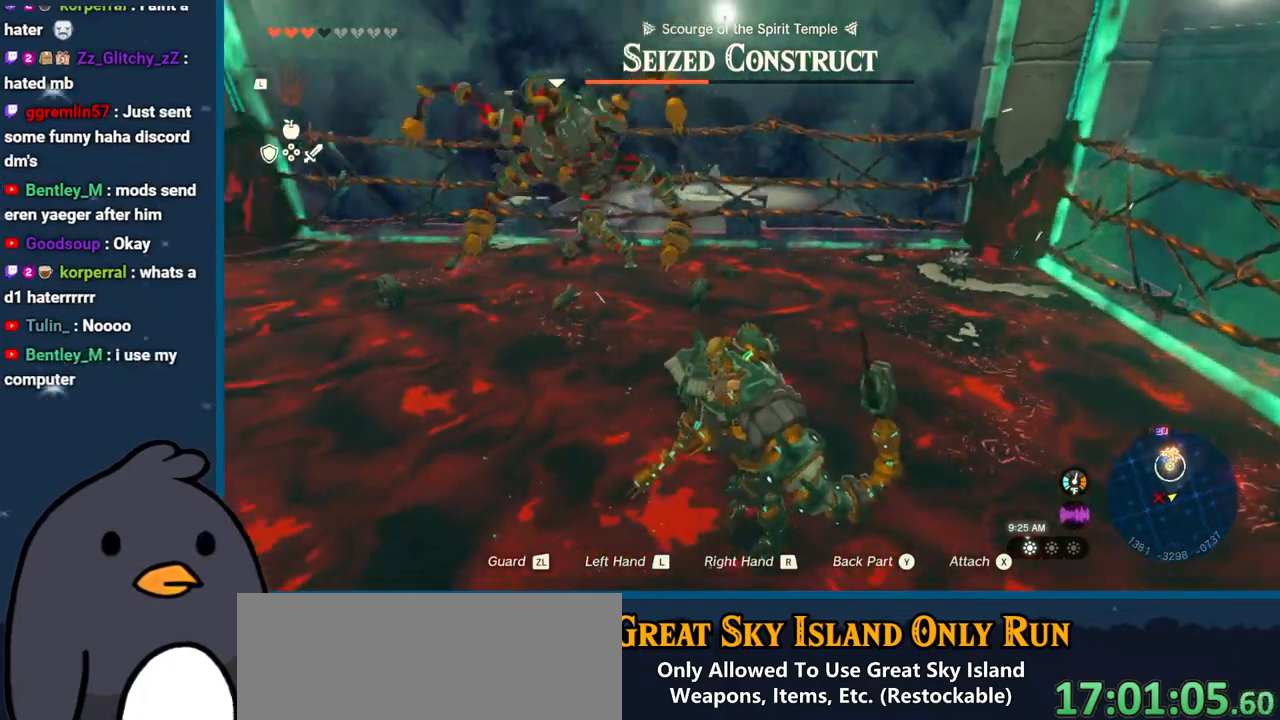
Gameplay with a controller (Nintendo layout); each line is a JSON object with the inputs held at the frame after it. "events" lists button and stick changes between this image and that frame as [ms after this image, input, new state], when the widget could be followed in between. Not read: L3 R3.
{"buttons": [], "left_stick": "up-right", "right_stick": "left", "events": []}
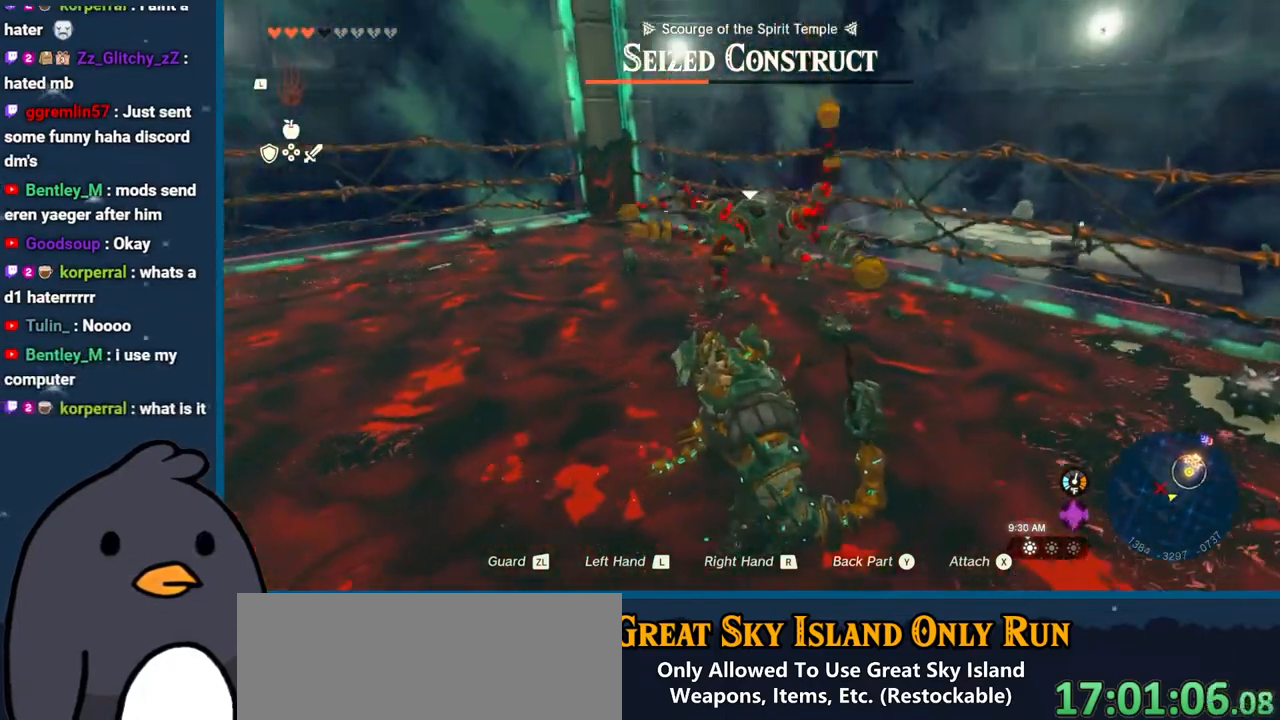
{"buttons": [], "left_stick": "up", "right_stick": "down-left", "events": [[200, "right_stick", "down-left"], [383, "left_stick", "up"]]}
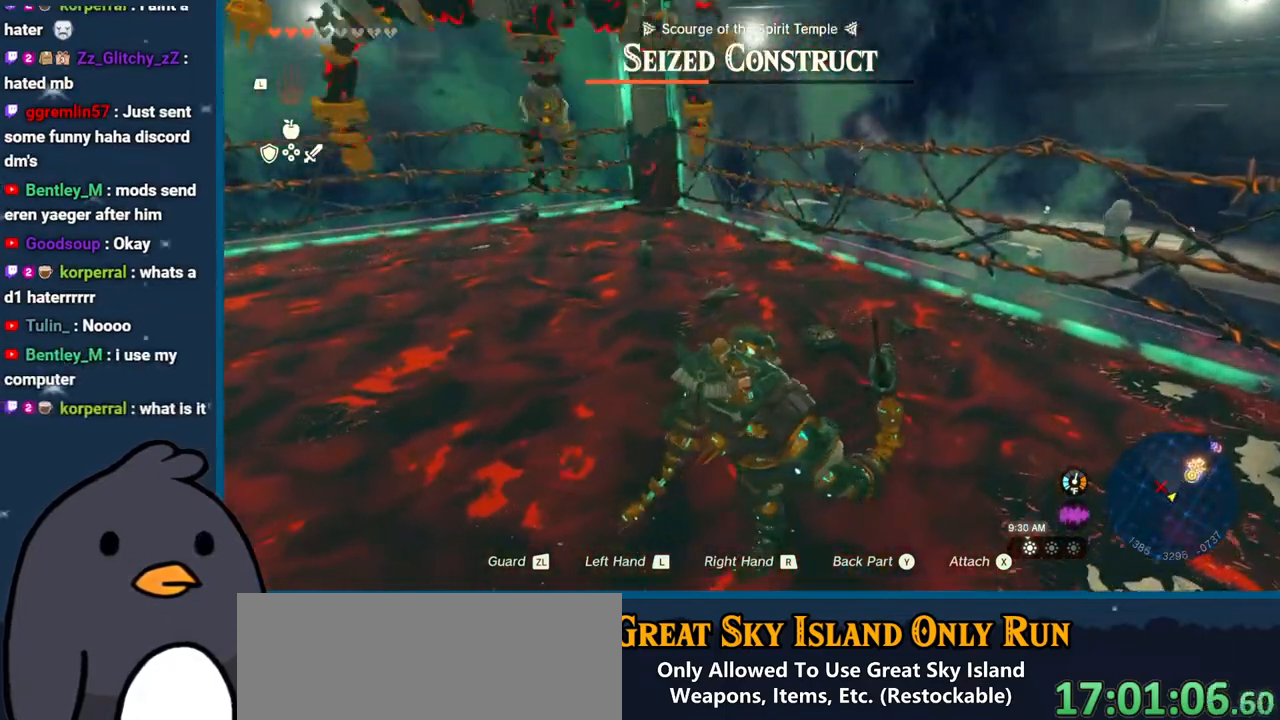
{"buttons": [], "left_stick": "up", "right_stick": "center", "events": [[400, "right_stick", "center"]]}
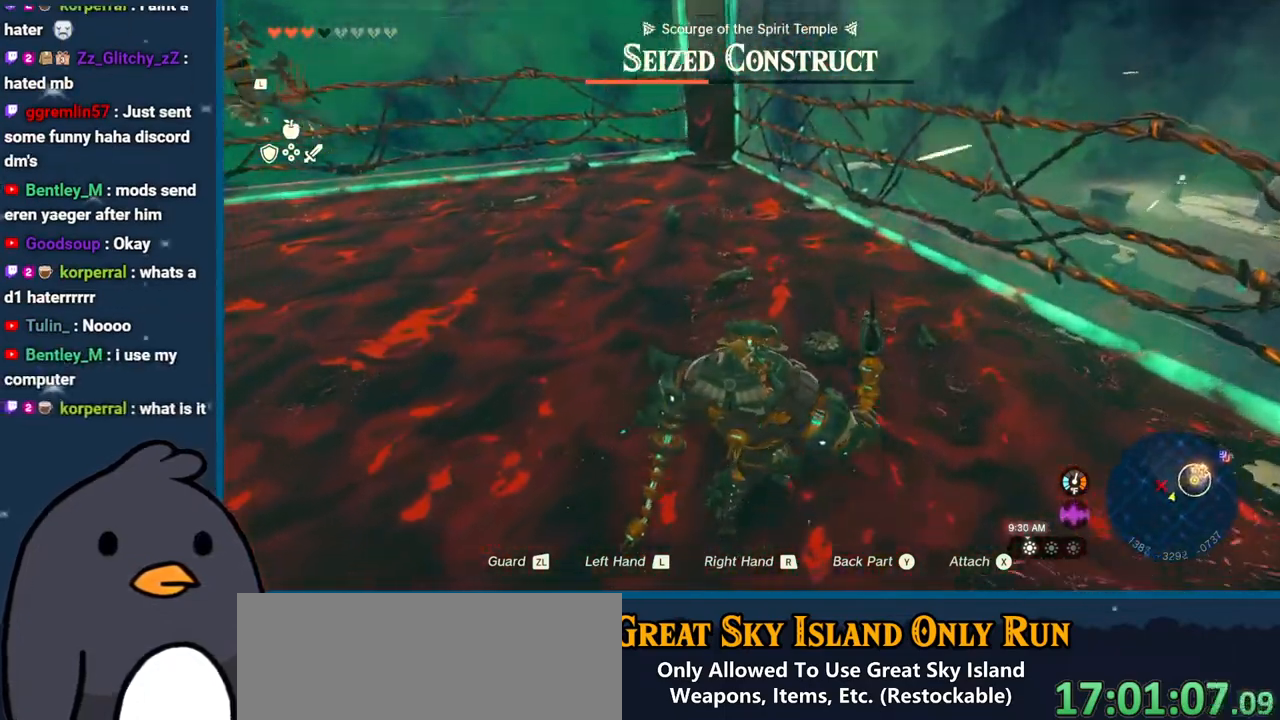
{"buttons": [], "left_stick": "up", "right_stick": "down-left", "events": [[183, "X", "down"], [283, "X", "up"], [450, "right_stick", "down-left"]]}
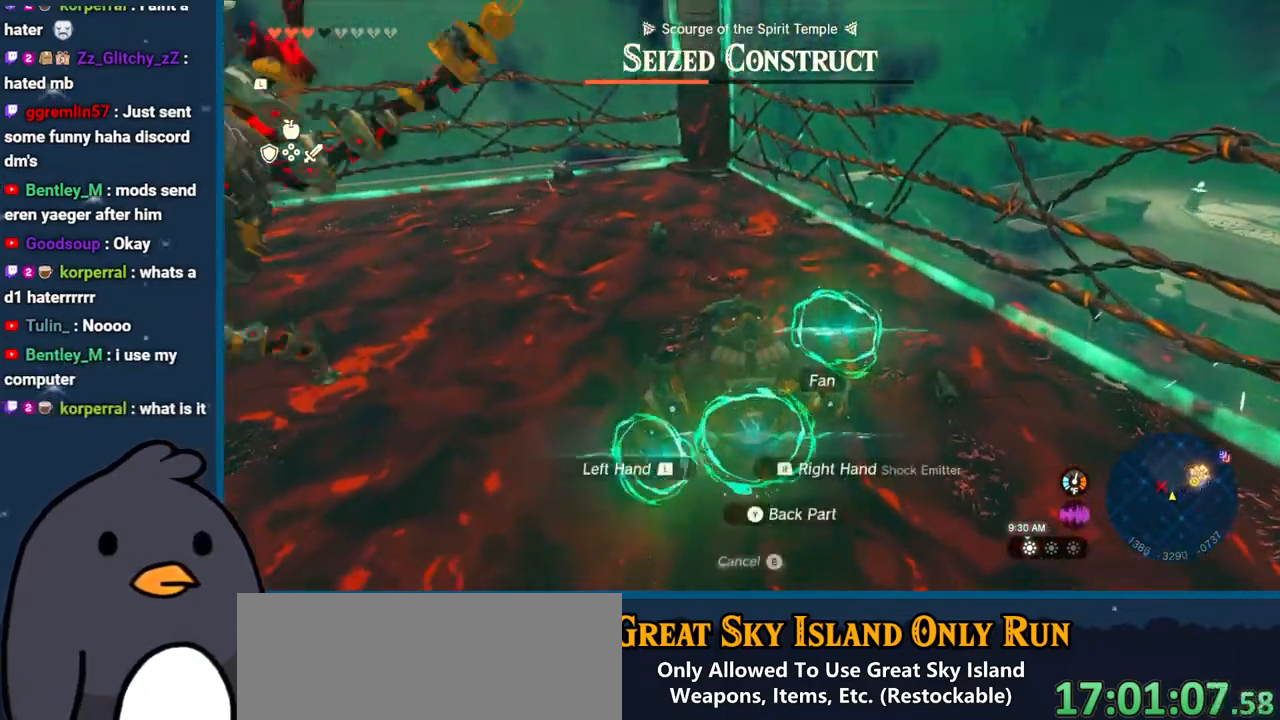
{"buttons": [], "left_stick": "up", "right_stick": "up-left", "events": [[383, "right_stick", "left"], [483, "right_stick", "up-left"]]}
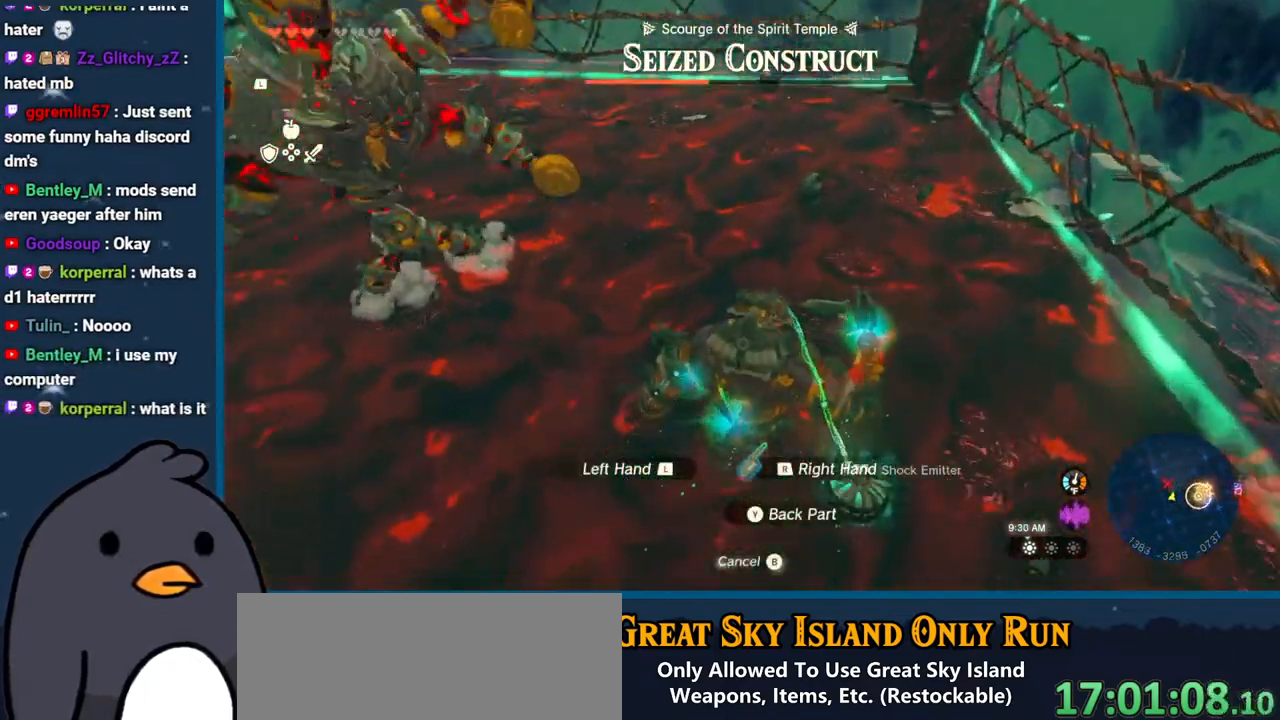
{"buttons": [], "left_stick": "up", "right_stick": "up-left", "events": [[133, "right_stick", "center"], [167, "B", "down"], [250, "B", "up"], [350, "right_stick", "left"], [450, "right_stick", "up-left"]]}
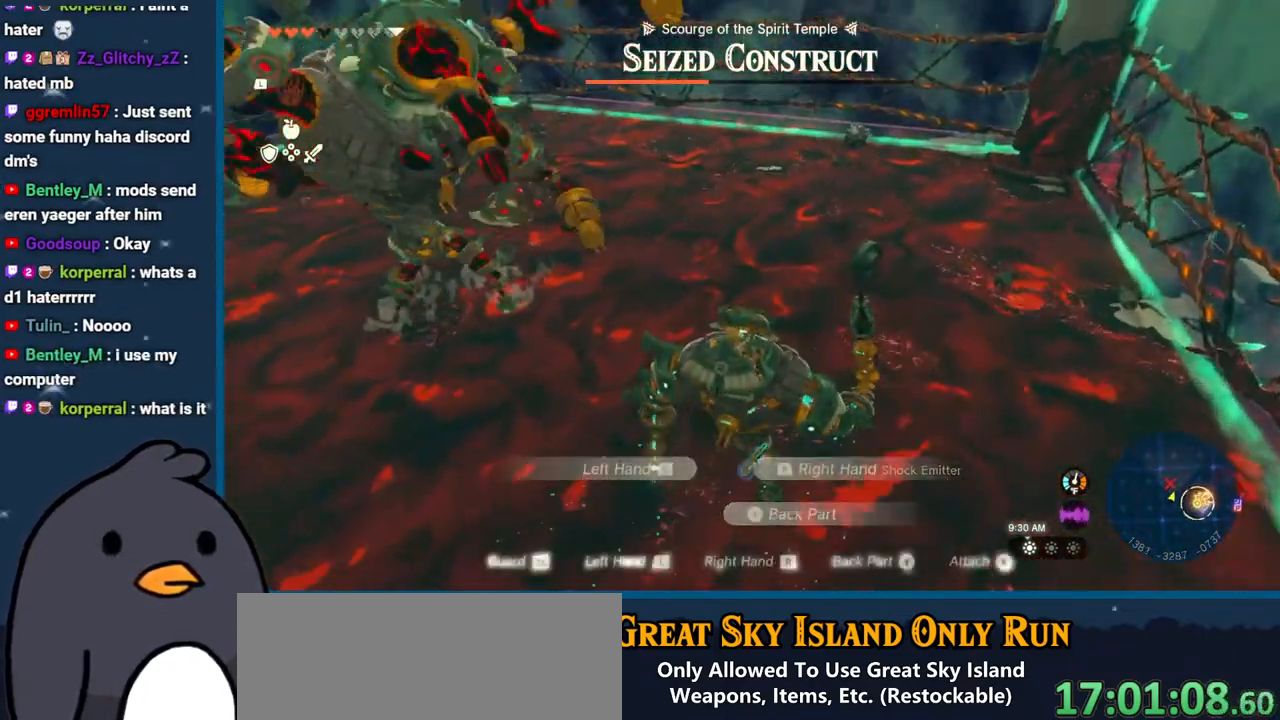
{"buttons": ["R2", "DPAD_UP"], "left_stick": "center", "right_stick": "up-left", "events": [[250, "R2", "down"], [250, "left_stick", "center"], [383, "DPAD_UP", "down"]]}
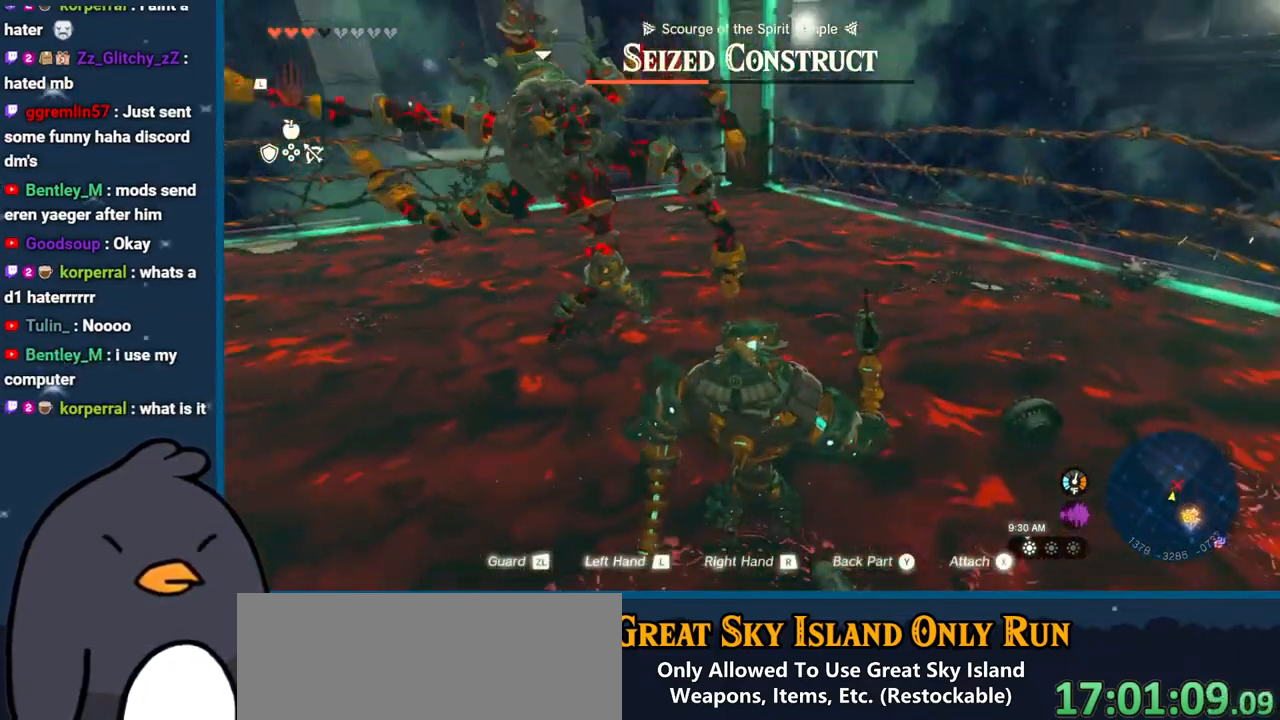
{"buttons": ["R2"], "left_stick": "right", "right_stick": "up-left", "events": [[100, "DPAD_UP", "up"], [283, "left_stick", "down"], [350, "left_stick", "down-right"], [467, "left_stick", "right"]]}
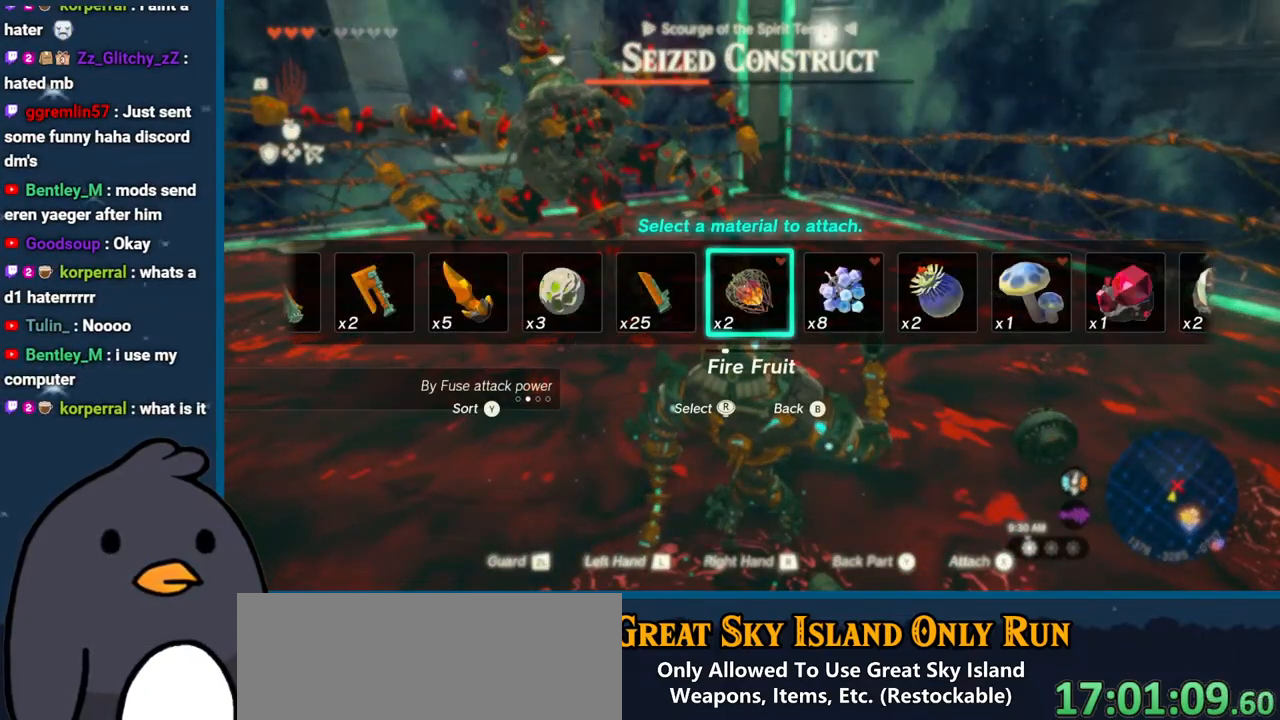
{"buttons": ["B", "L2"], "left_stick": "up-right", "right_stick": "center", "events": [[117, "left_stick", "up-right"], [133, "right_stick", "center"], [200, "B", "down"], [267, "B", "up"], [350, "B", "down"], [383, "B", "up"], [400, "R2", "up"], [450, "B", "down"], [500, "L2", "down"]]}
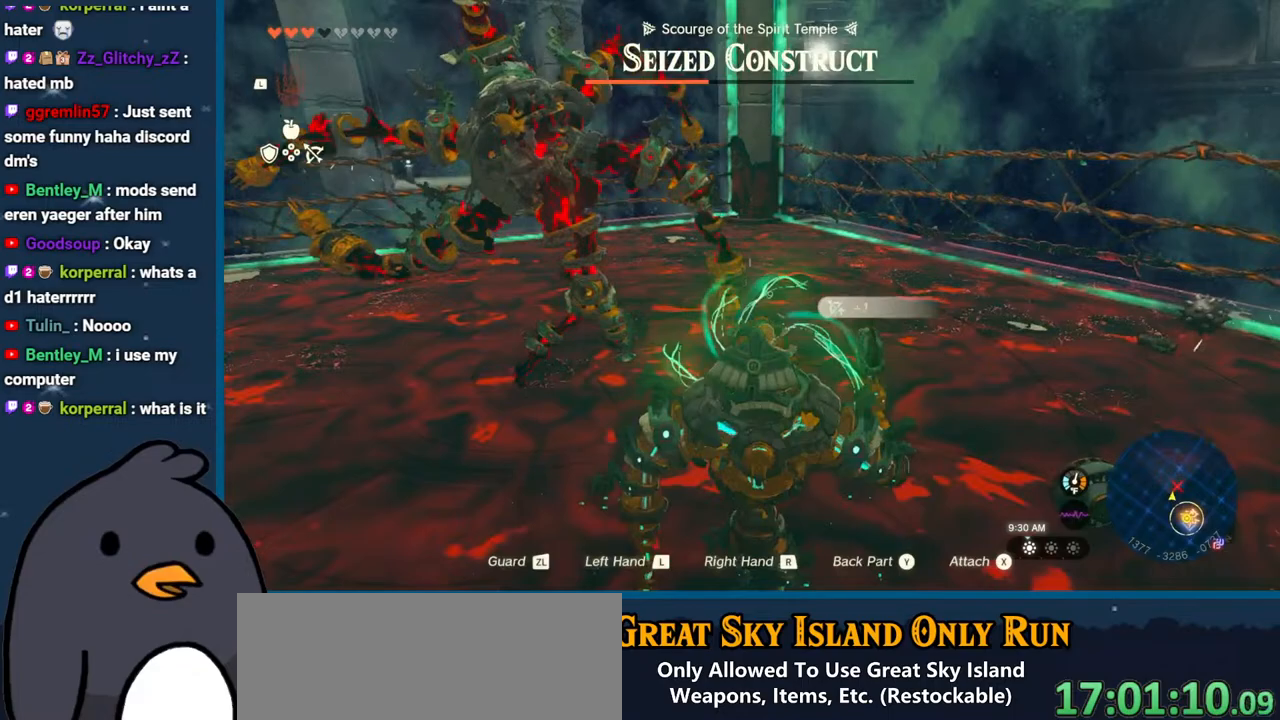
{"buttons": ["L2"], "left_stick": "down-right", "right_stick": "center", "events": [[83, "B", "up"], [83, "left_stick", "right"], [83, "right_stick", "left"], [200, "left_stick", "down-right"], [417, "right_stick", "center"]]}
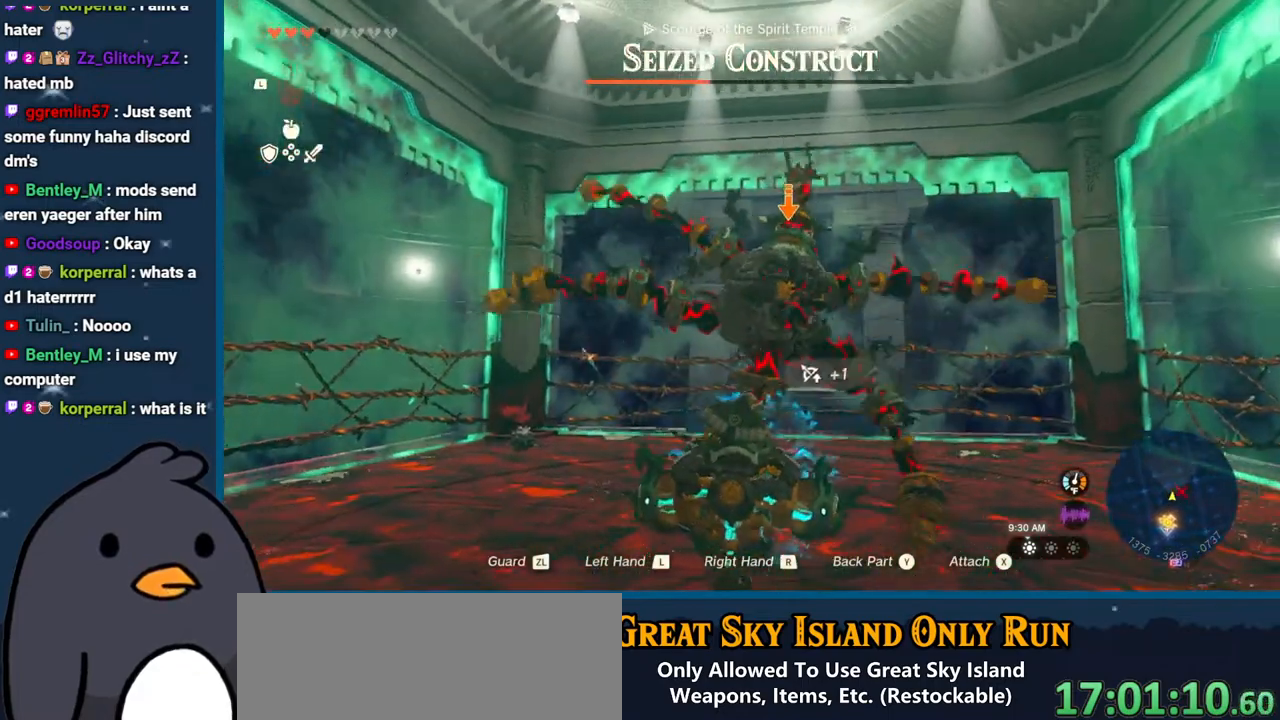
{"buttons": ["L2"], "left_stick": "down-right", "right_stick": "center", "events": []}
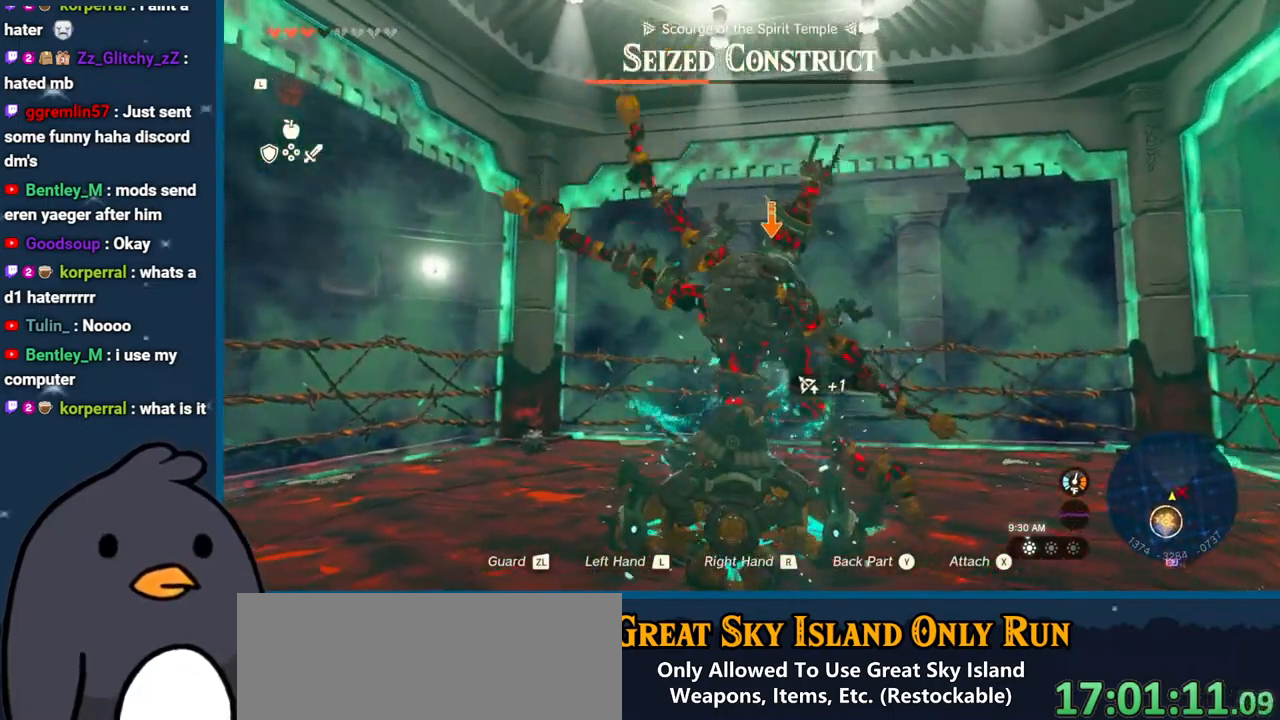
{"buttons": ["R2"], "left_stick": "center", "right_stick": "center", "events": [[217, "L2", "up"], [217, "right_stick", "down"], [233, "left_stick", "center"], [283, "R2", "down"], [367, "DPAD_UP", "down"], [417, "right_stick", "center"], [483, "DPAD_UP", "up"]]}
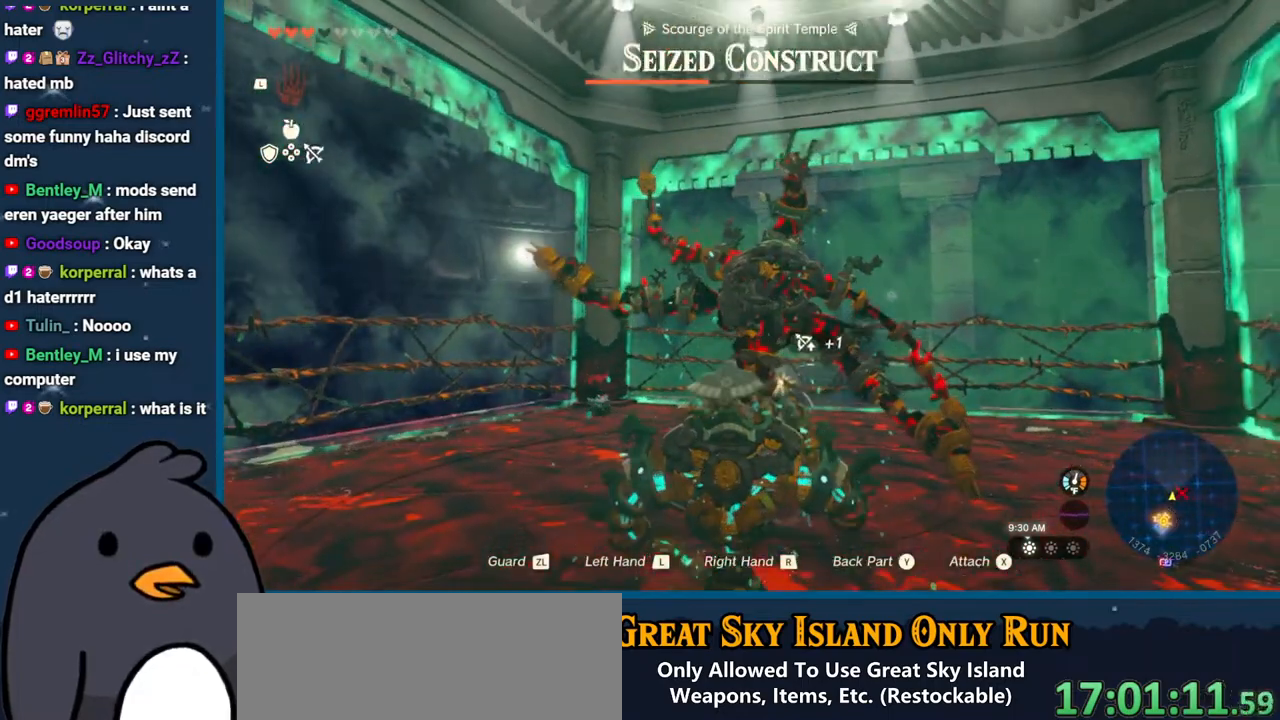
{"buttons": ["R2"], "left_stick": "up-left", "right_stick": "down-right", "events": [[200, "left_stick", "down-left"], [233, "right_stick", "down-right"], [317, "left_stick", "up-left"]]}
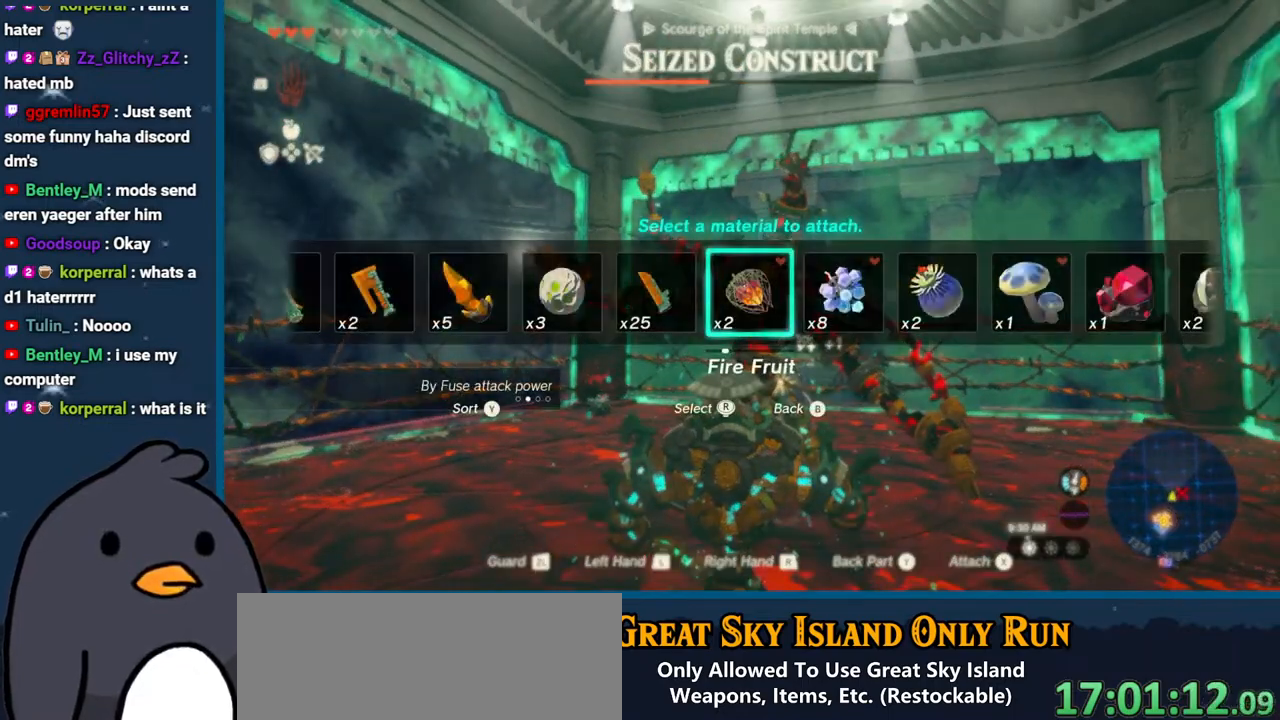
{"buttons": ["R2"], "left_stick": "up-left", "right_stick": "down-right", "events": []}
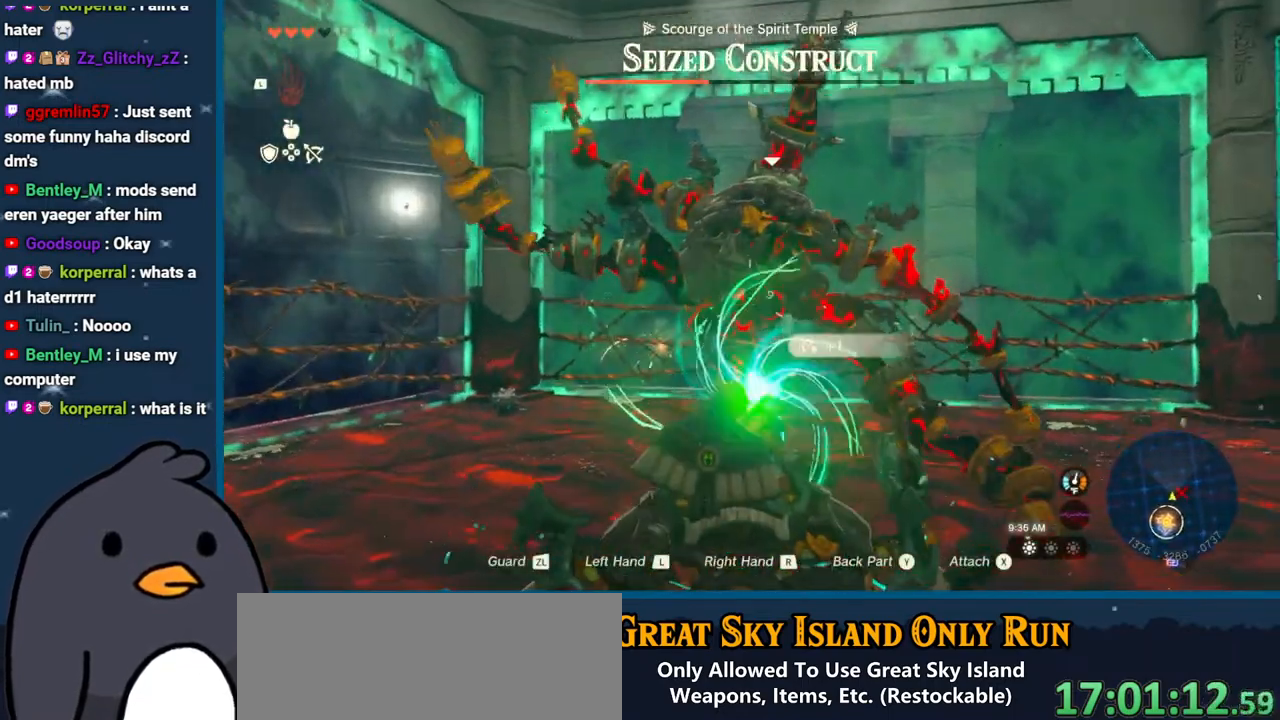
{"buttons": ["R2"], "left_stick": "up", "right_stick": "center", "events": [[67, "left_stick", "center"], [167, "left_stick", "up-left"], [300, "right_stick", "down"], [350, "left_stick", "up"], [483, "right_stick", "center"]]}
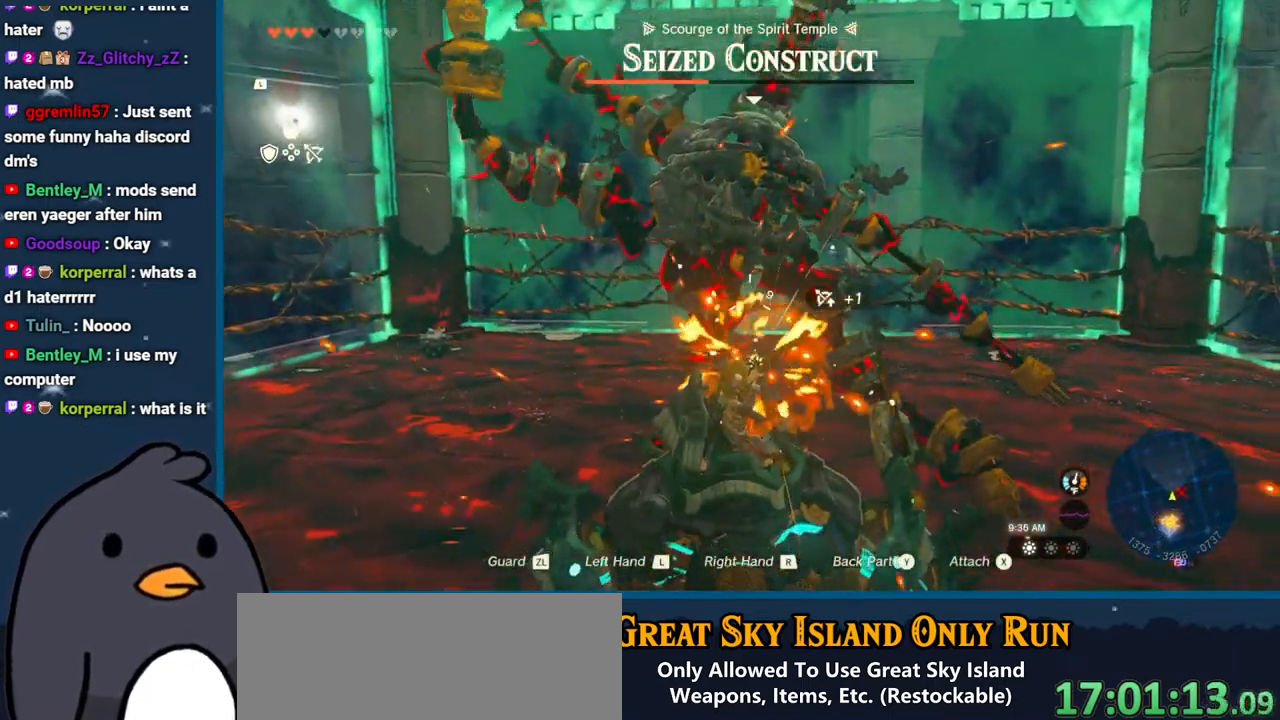
{"buttons": [], "left_stick": "up", "right_stick": "center", "events": [[17, "R2", "up"]]}
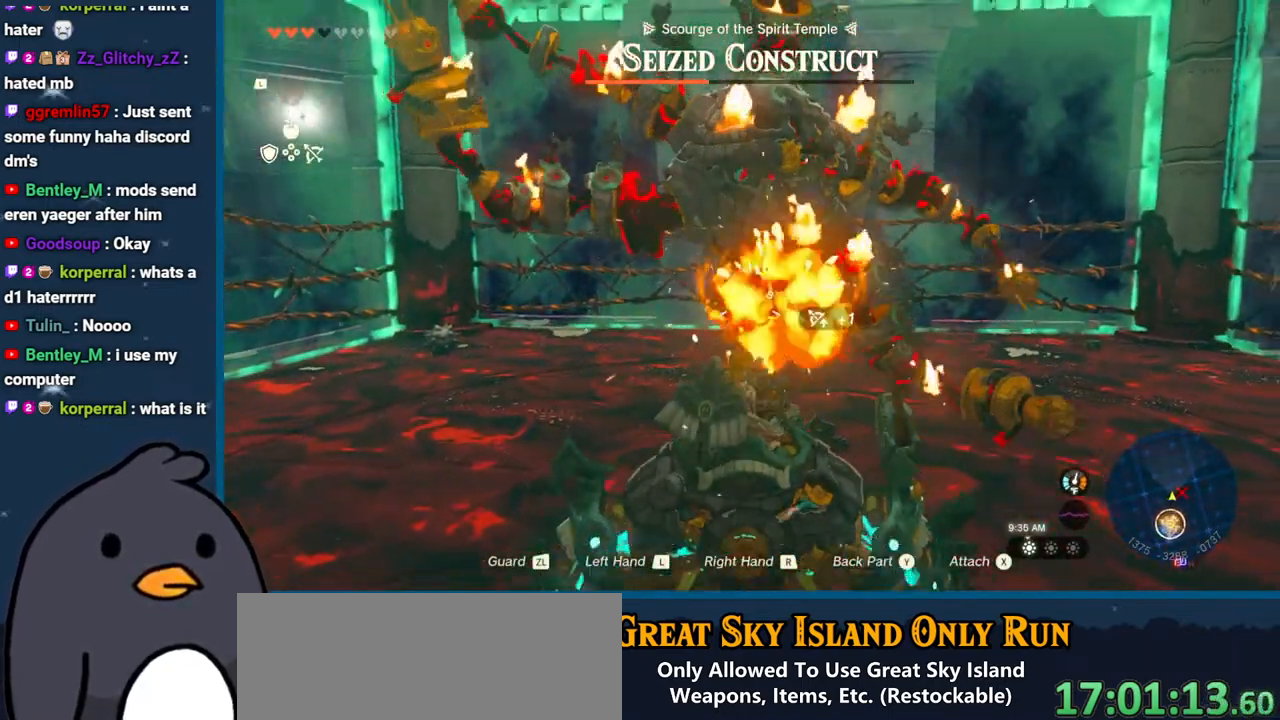
{"buttons": [], "left_stick": "up", "right_stick": "down", "events": [[50, "right_stick", "down"], [133, "L1", "down"], [250, "L1", "up"], [333, "L1", "down"], [417, "L1", "up"]]}
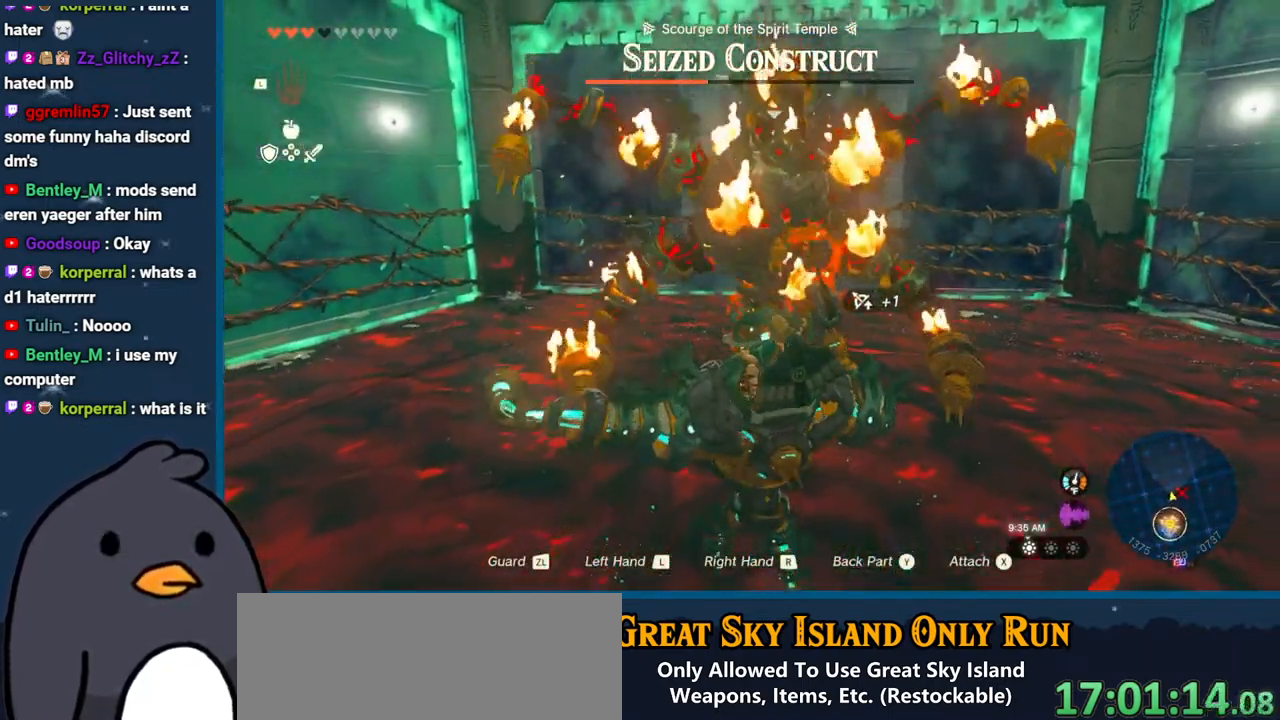
{"buttons": [], "left_stick": "up", "right_stick": "center", "events": [[100, "right_stick", "center"]]}
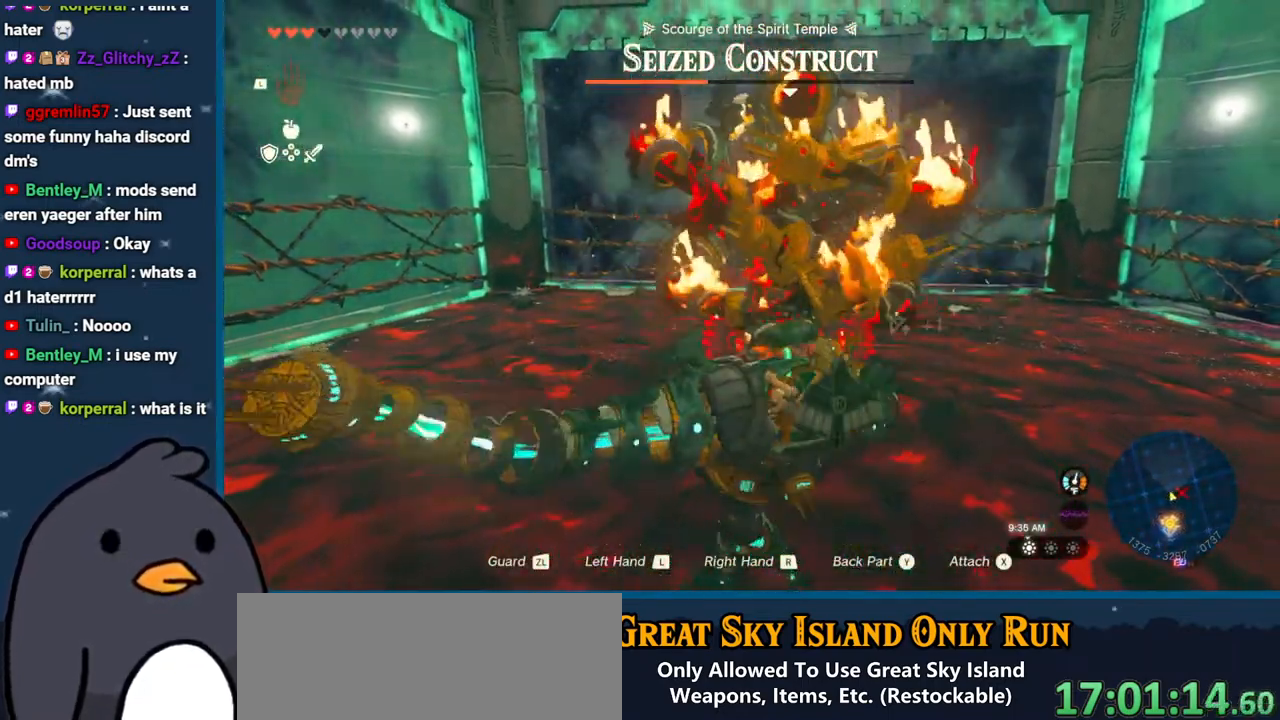
{"buttons": [], "left_stick": "center", "right_stick": "center", "events": [[217, "left_stick", "center"]]}
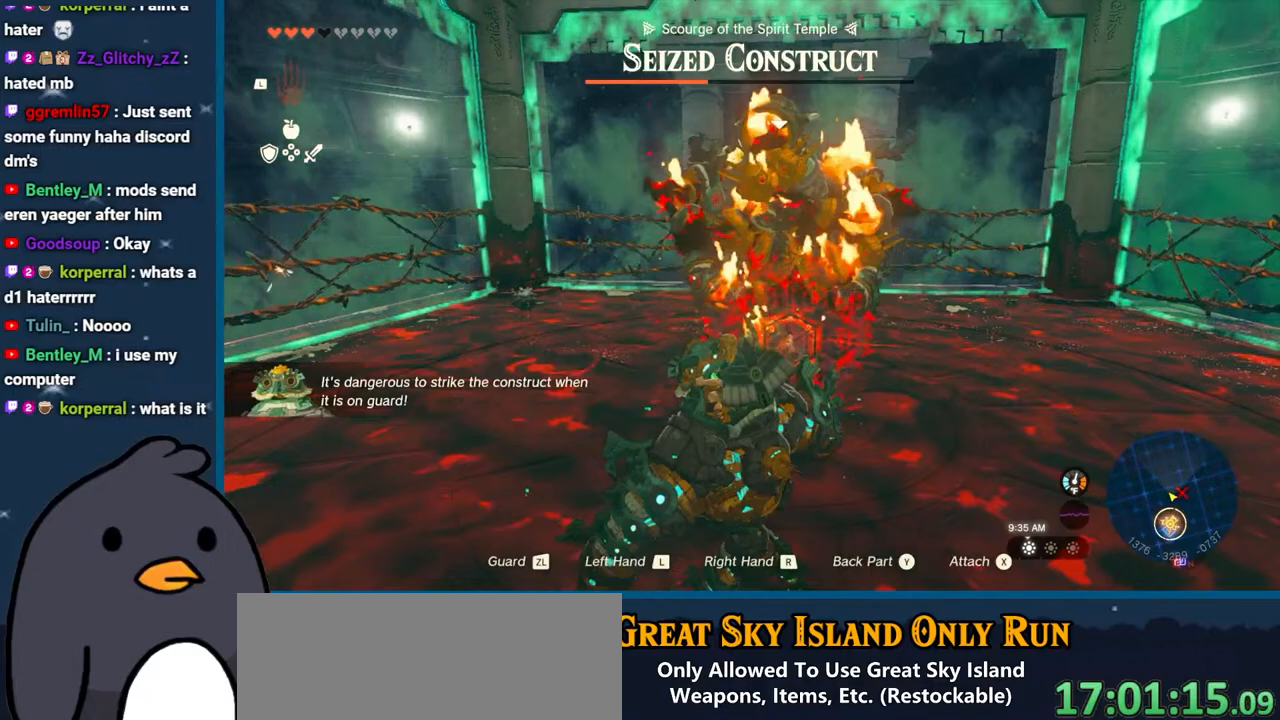
{"buttons": [], "left_stick": "down", "right_stick": "center", "events": [[383, "left_stick", "down"]]}
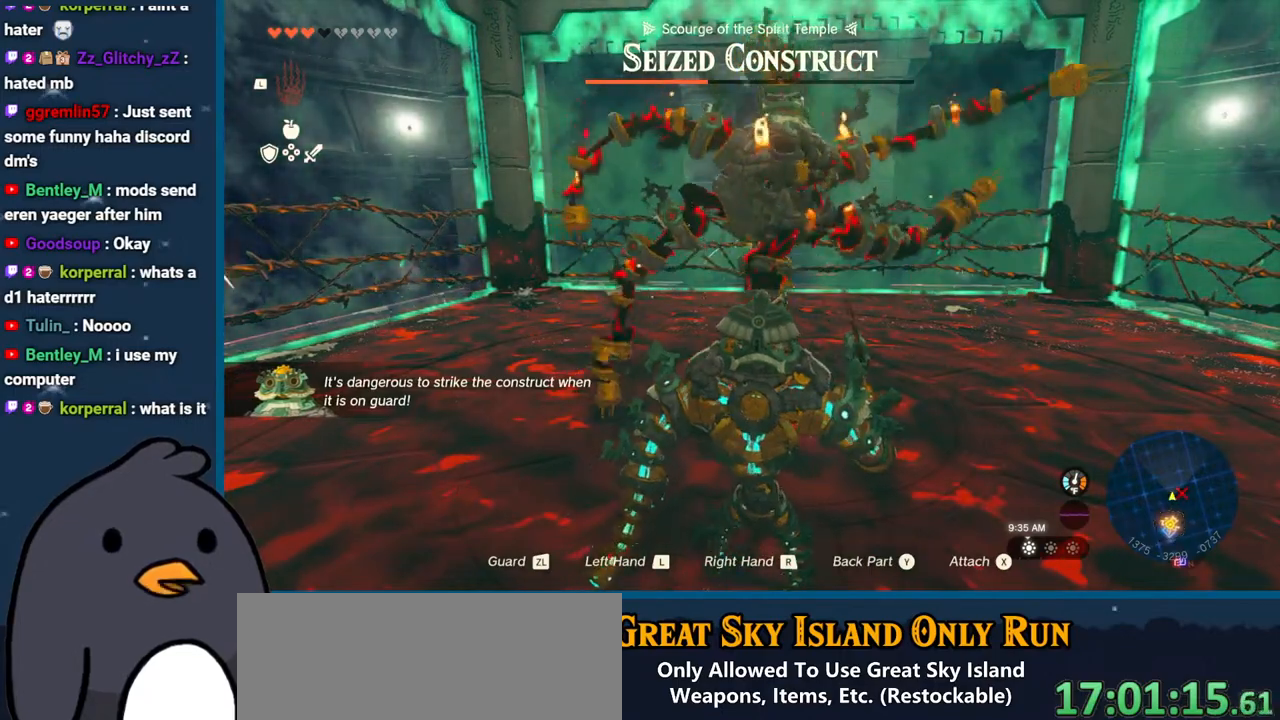
{"buttons": ["L2"], "left_stick": "down-right", "right_stick": "down-right", "events": [[67, "L2", "down"], [267, "left_stick", "down-right"], [350, "right_stick", "down-right"]]}
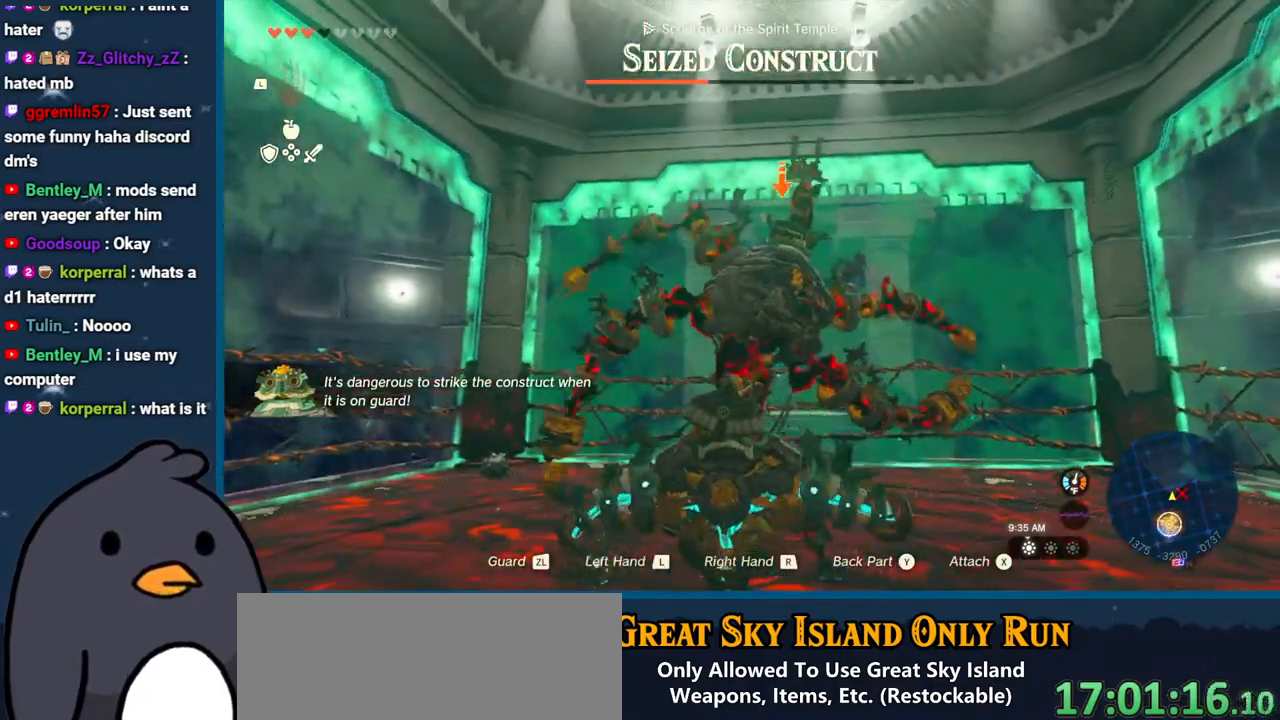
{"buttons": ["L2"], "left_stick": "up-right", "right_stick": "down", "events": [[67, "right_stick", "down"], [133, "left_stick", "right"], [250, "left_stick", "up-right"]]}
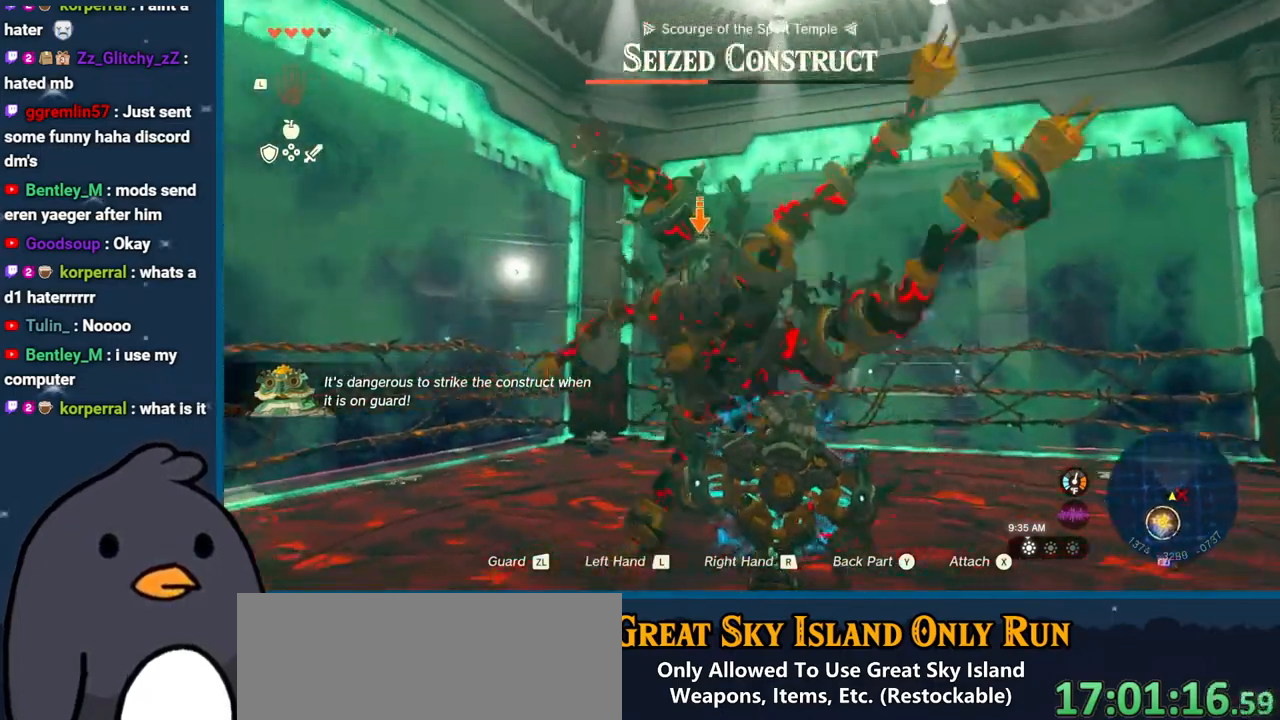
{"buttons": ["L2"], "left_stick": "up-right", "right_stick": "down", "events": []}
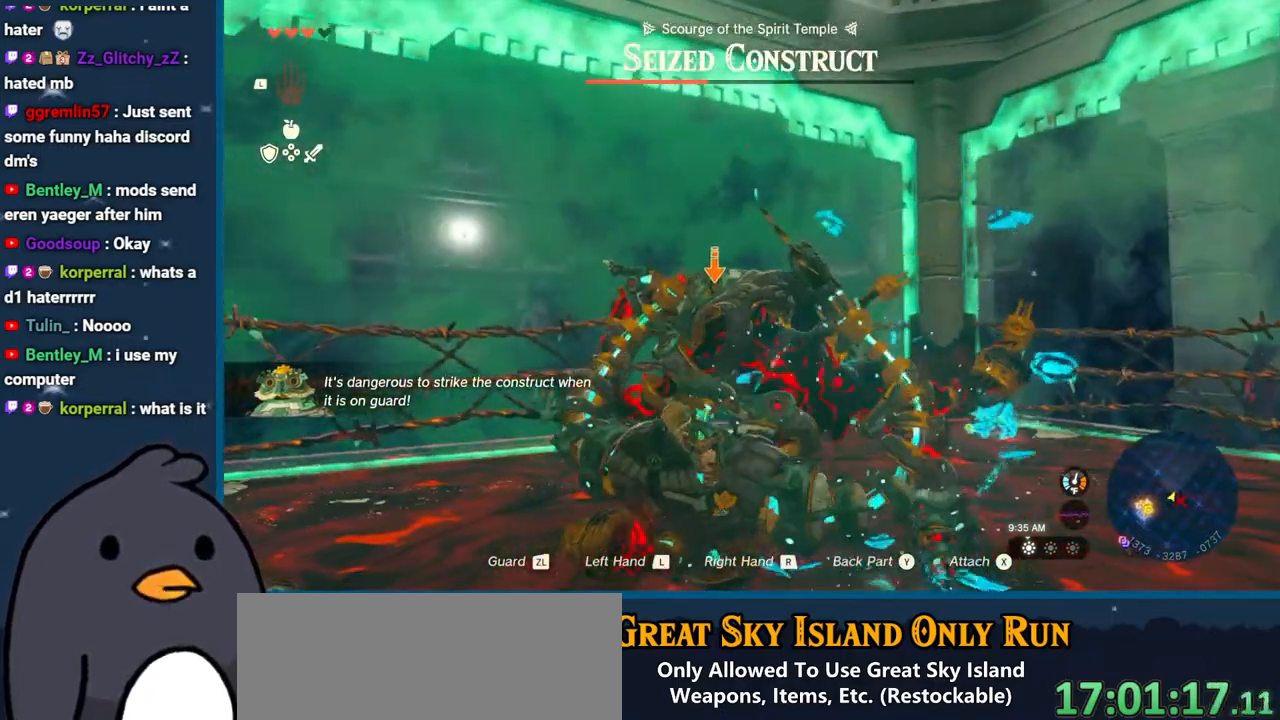
{"buttons": ["L1"], "left_stick": "up-right", "right_stick": "down-right", "events": [[33, "L2", "up"], [50, "right_stick", "down-right"], [150, "L1", "down"], [283, "L1", "up"], [383, "L1", "down"]]}
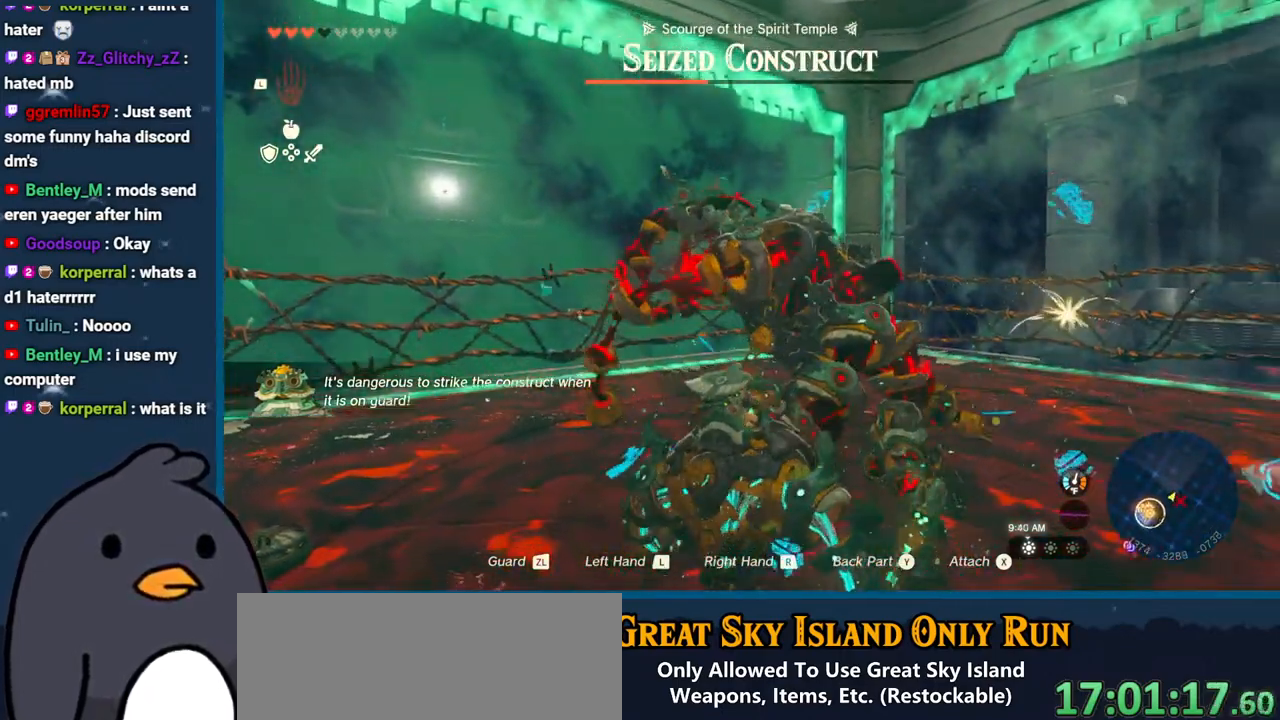
{"buttons": ["L1"], "left_stick": "up-right", "right_stick": "center", "events": [[17, "L1", "up"], [83, "L1", "down"], [100, "right_stick", "right"], [233, "L1", "up"], [300, "L1", "down"], [300, "right_stick", "center"], [400, "L1", "up"], [467, "L1", "down"]]}
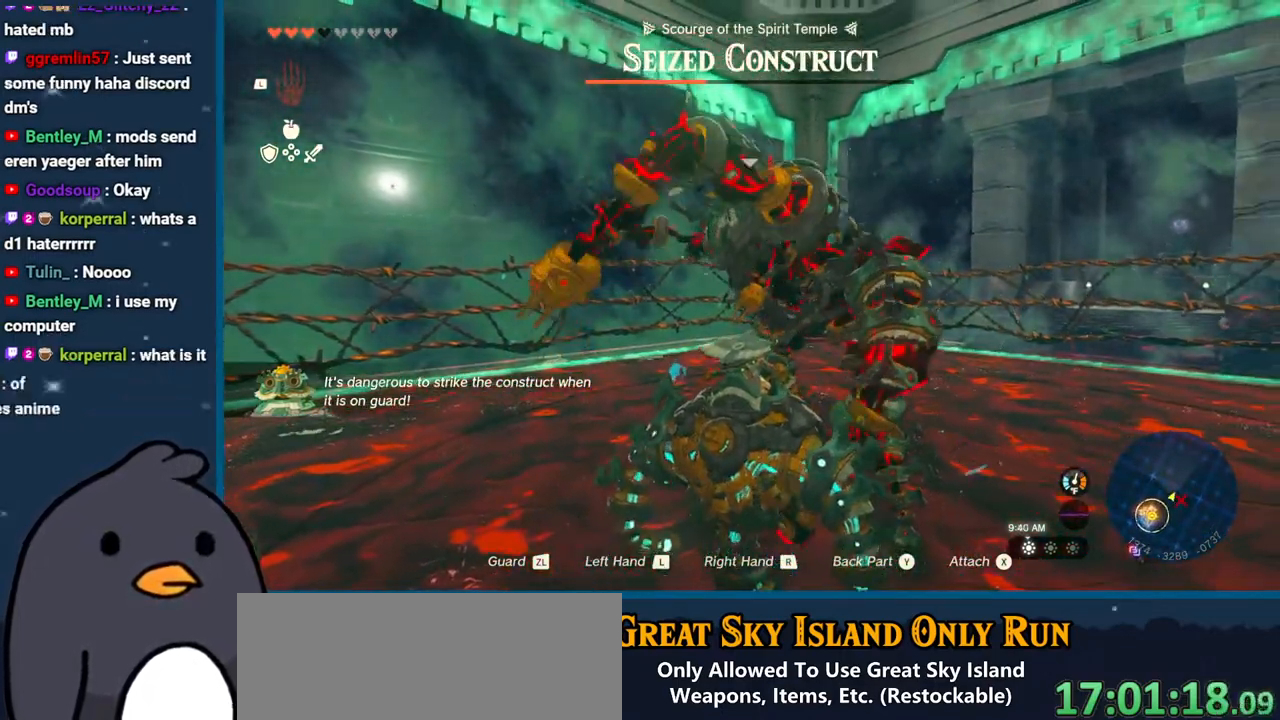
{"buttons": ["L1"], "left_stick": "up-right", "right_stick": "center", "events": [[83, "L1", "up"], [133, "L1", "down"], [267, "L1", "up"], [267, "right_stick", "up-right"], [350, "L1", "down"], [417, "right_stick", "center"]]}
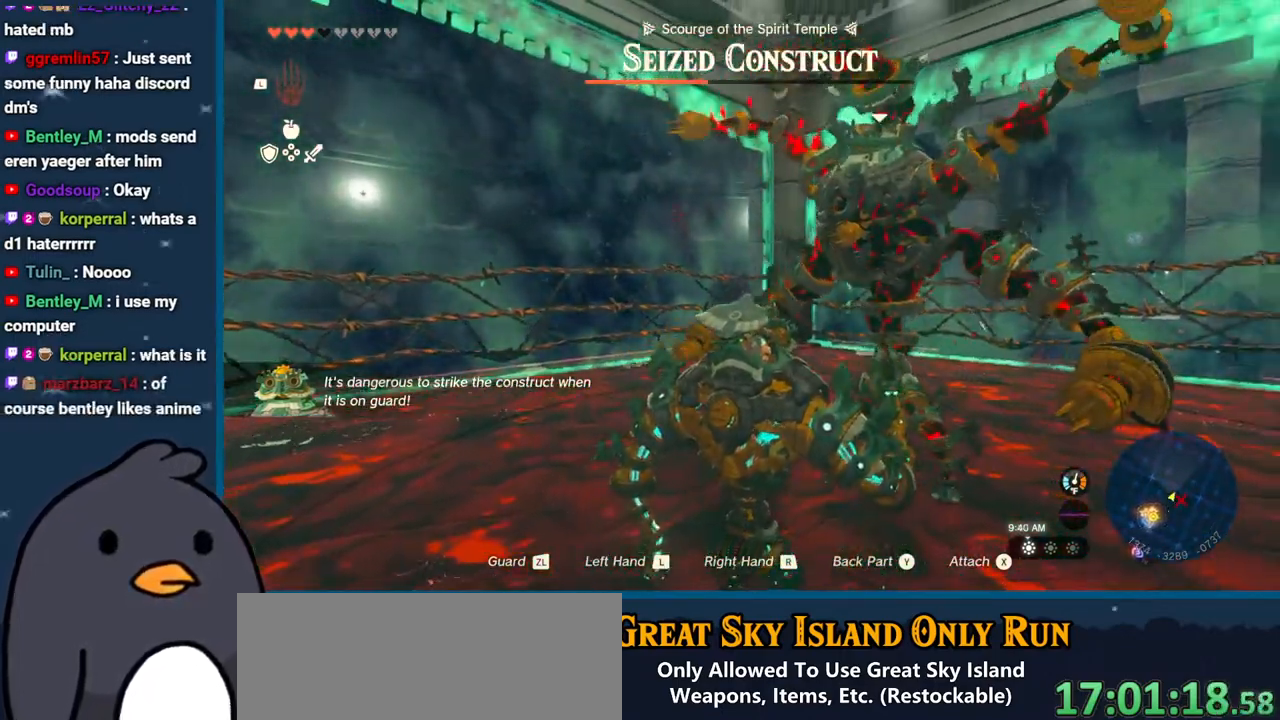
{"buttons": ["L2"], "left_stick": "down", "right_stick": "down-right", "events": [[17, "L1", "up"], [100, "right_stick", "down-right"], [250, "left_stick", "center"], [333, "L2", "down"], [500, "left_stick", "down"]]}
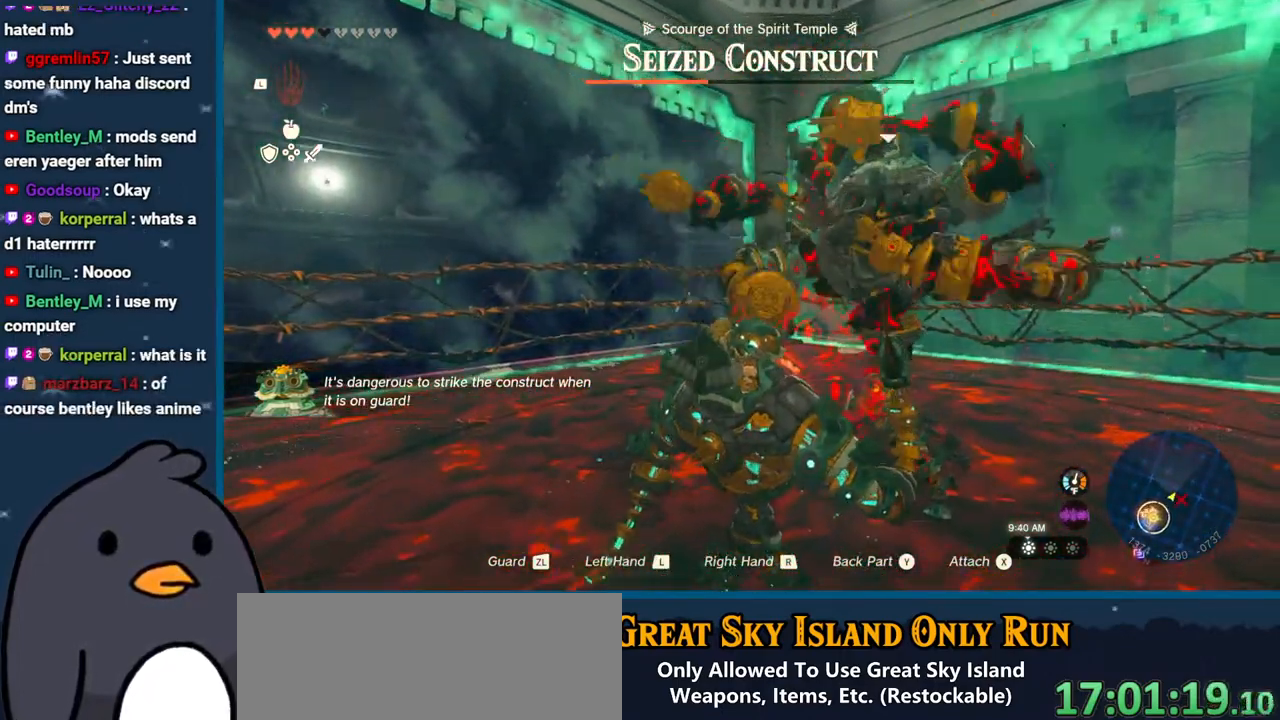
{"buttons": ["L2"], "left_stick": "down", "right_stick": "right", "events": [[483, "right_stick", "right"]]}
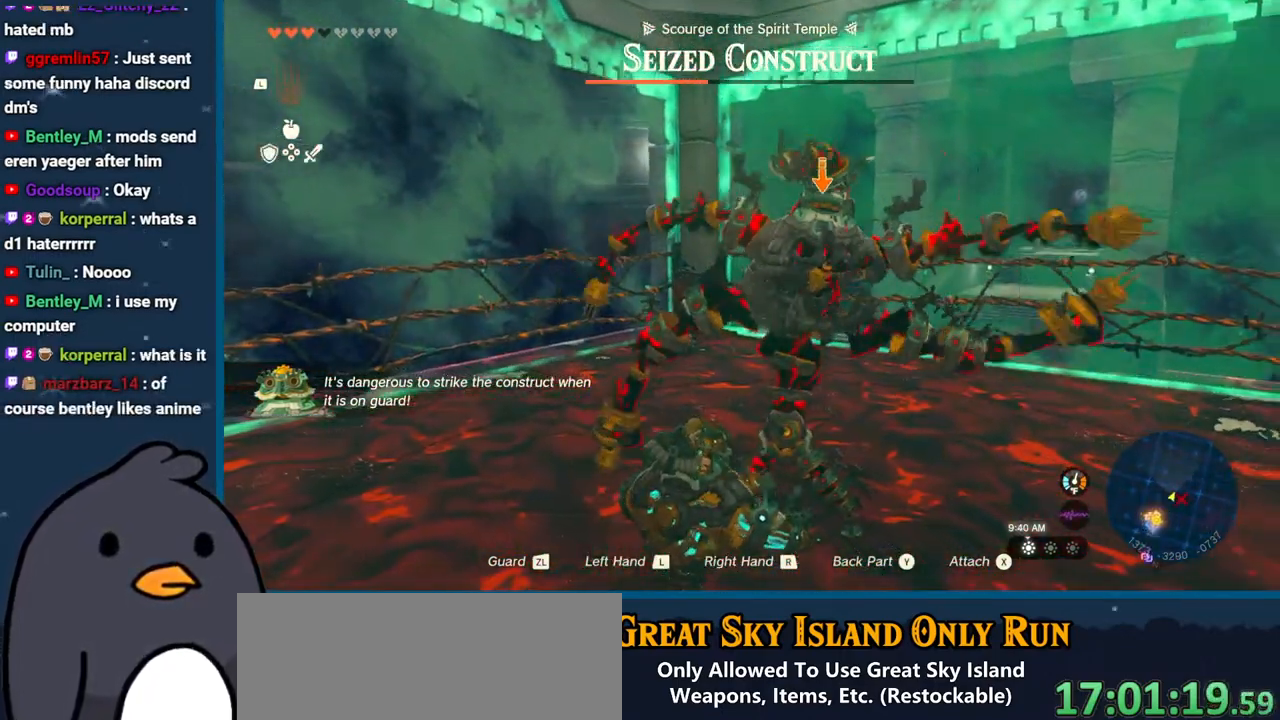
{"buttons": ["L2"], "left_stick": "down-right", "right_stick": "right", "events": [[417, "left_stick", "down-right"]]}